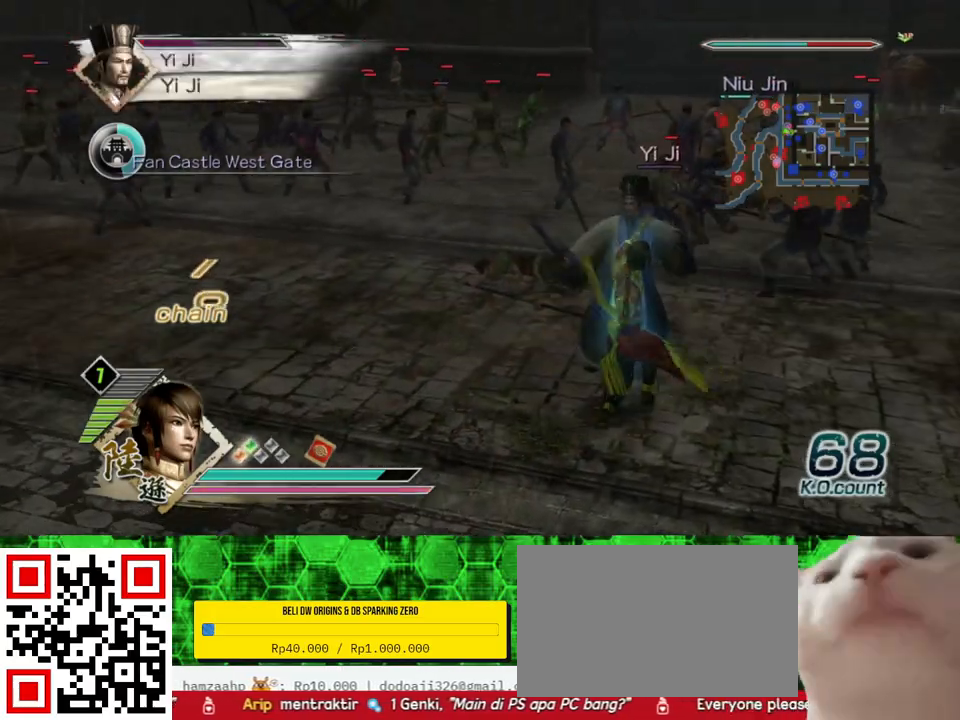
Gameplay with a controller (Xbox layout); each line is a JSON object with the inputs held at the frame after it. "events" lists button and stick changes between this image and that frame as [ms after this image, input, new state], when the widget could be followed in between.
{"buttons": [], "left_stick": "up", "right_stick": "center", "events": [[33, "X", "up"], [67, "X", "down"], [100, "X", "up"], [133, "X", "down"], [167, "X", "up"], [200, "X", "down"], [233, "X", "up"], [267, "X", "down"], [300, "X", "up"], [333, "X", "down"], [367, "X", "up"], [400, "X", "down"], [433, "X", "up"], [467, "X", "down"], [500, "X", "up"]]}
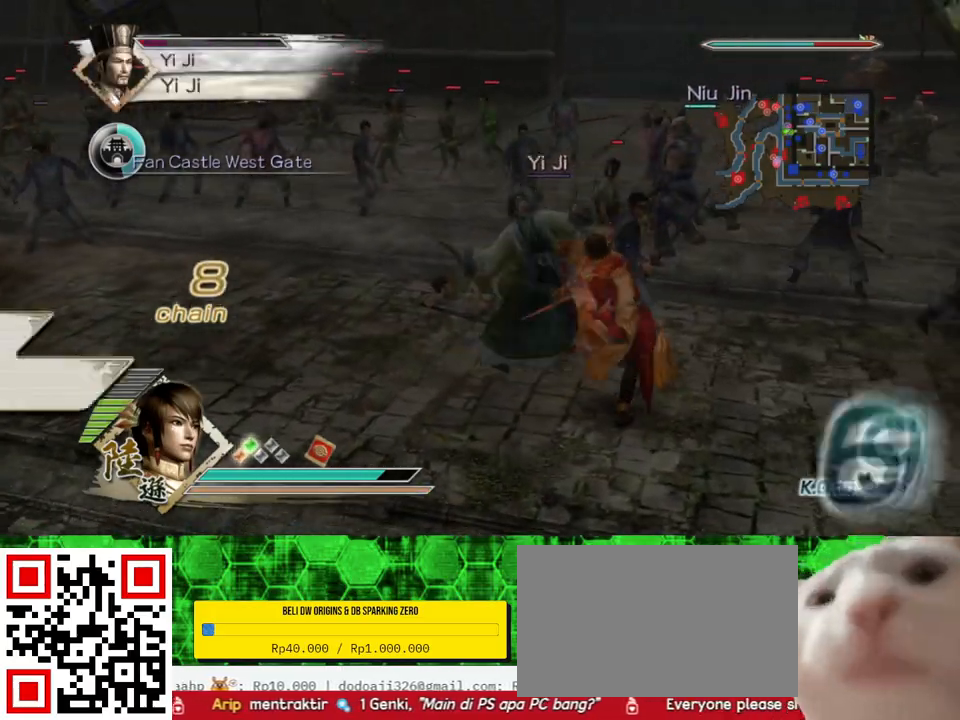
{"buttons": [], "left_stick": "center", "right_stick": "right", "events": [[33, "X", "down"], [67, "X", "up"], [67, "left_stick", "left"], [100, "X", "down"], [133, "X", "up"], [167, "X", "down"], [200, "X", "up"], [233, "X", "down"], [267, "X", "up"], [333, "left_stick", "up-left"], [433, "left_stick", "center"], [467, "right_stick", "right"]]}
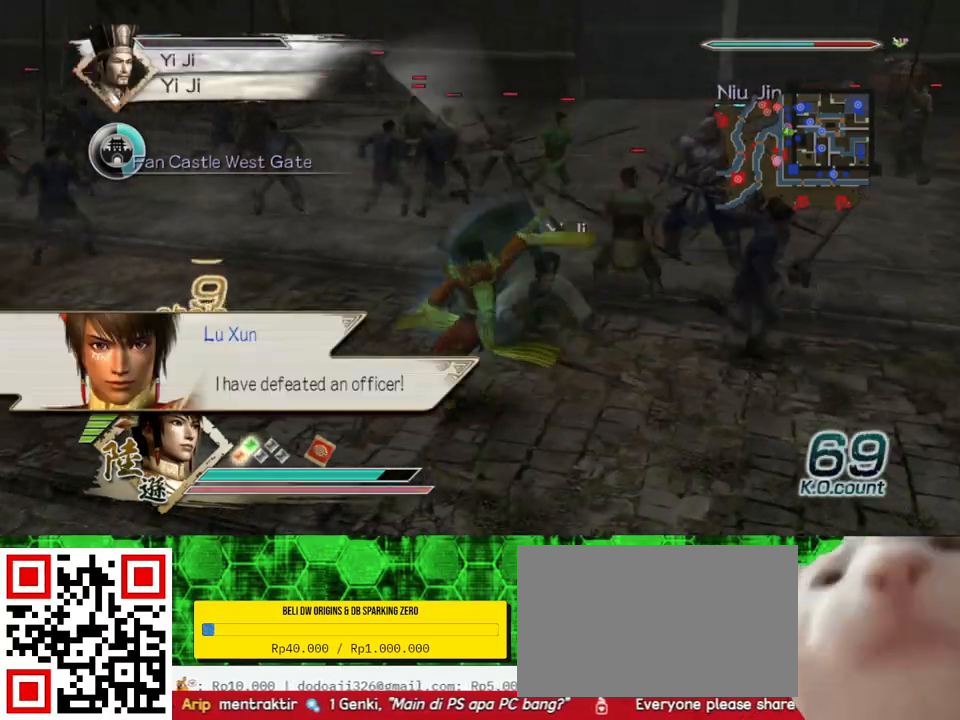
{"buttons": [], "left_stick": "right", "right_stick": "left", "events": [[167, "right_stick", "center"], [367, "left_stick", "right"], [367, "right_stick", "left"]]}
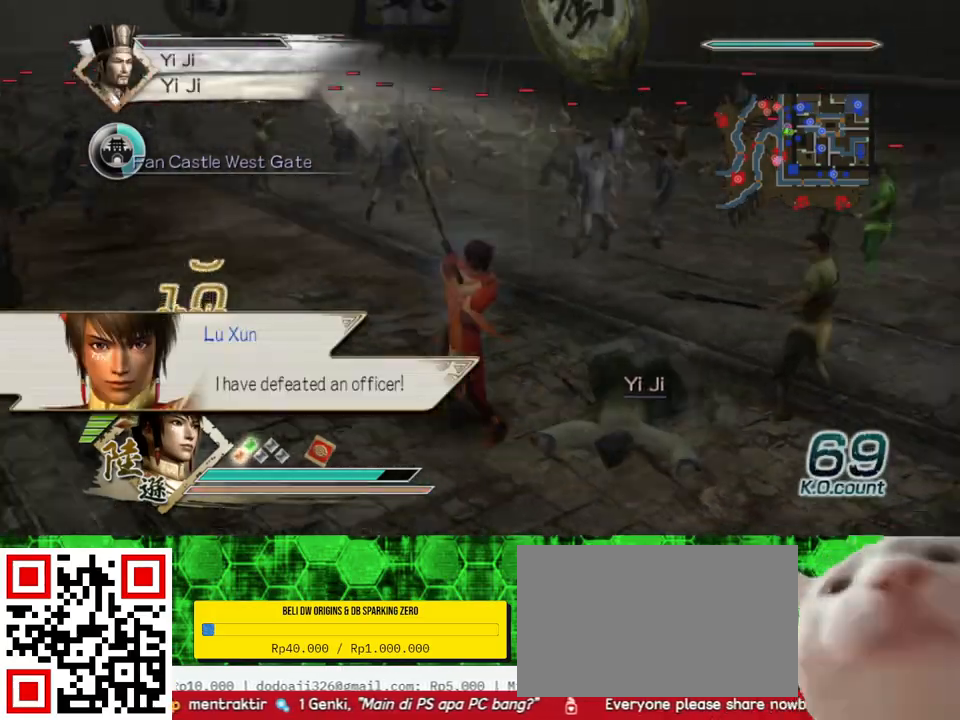
{"buttons": [], "left_stick": "right", "right_stick": "center", "events": [[100, "right_stick", "center"]]}
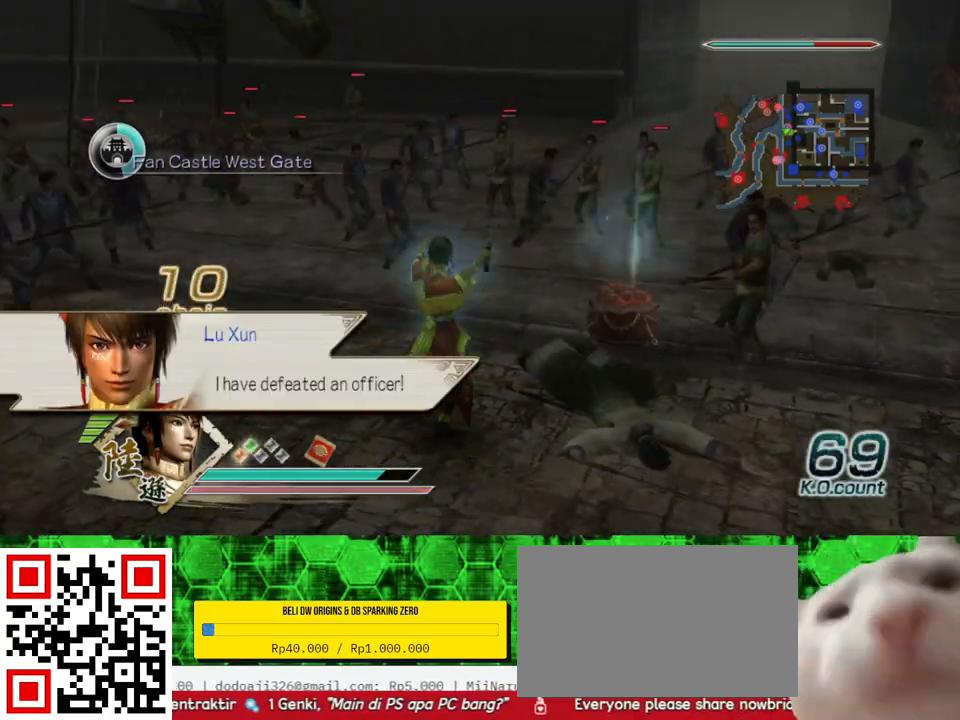
{"buttons": [], "left_stick": "up", "right_stick": "center", "events": [[133, "left_stick", "down-right"], [300, "left_stick", "right"], [500, "left_stick", "up"]]}
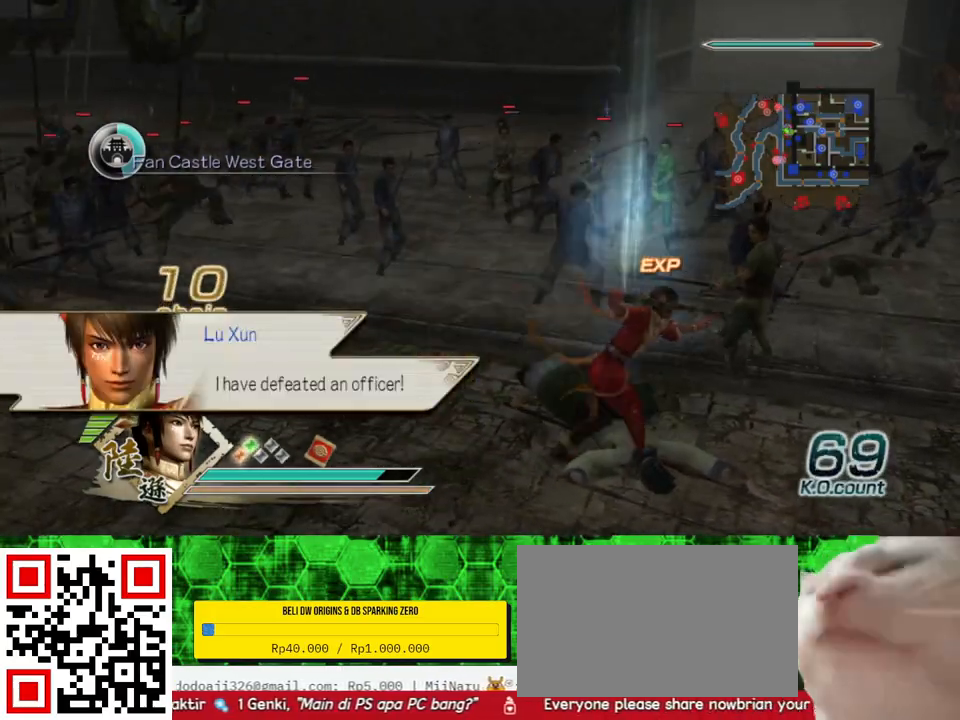
{"buttons": [], "left_stick": "up", "right_stick": "center", "events": [[33, "left_stick", "up-left"], [33, "right_stick", "right"], [400, "left_stick", "up"], [400, "right_stick", "center"]]}
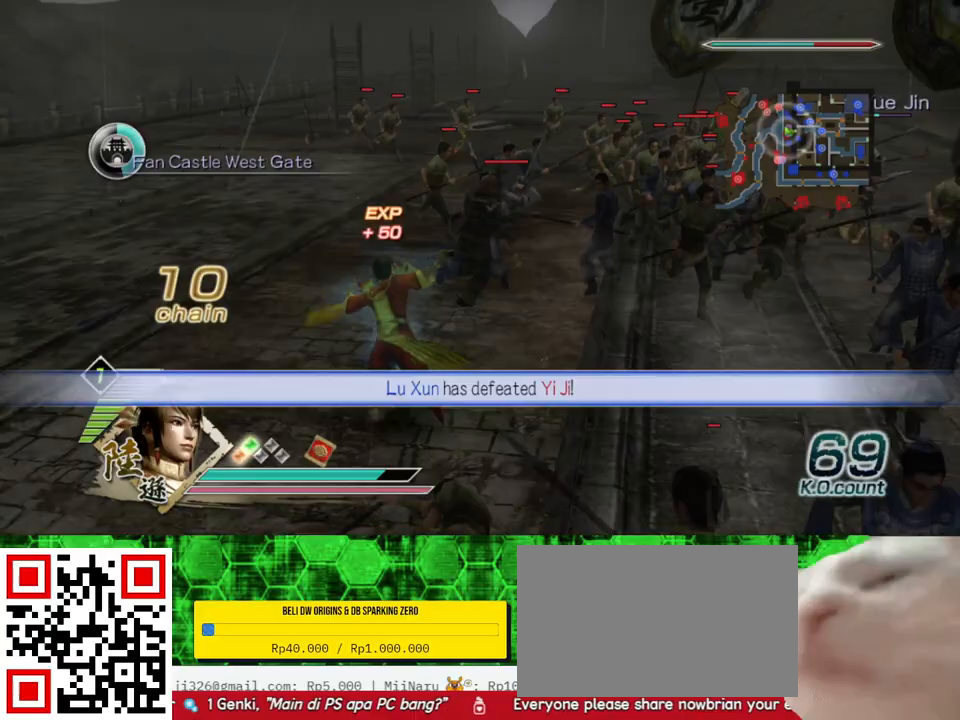
{"buttons": [], "left_stick": "right", "right_stick": "left", "events": [[200, "left_stick", "up-right"], [433, "left_stick", "right"], [500, "right_stick", "left"]]}
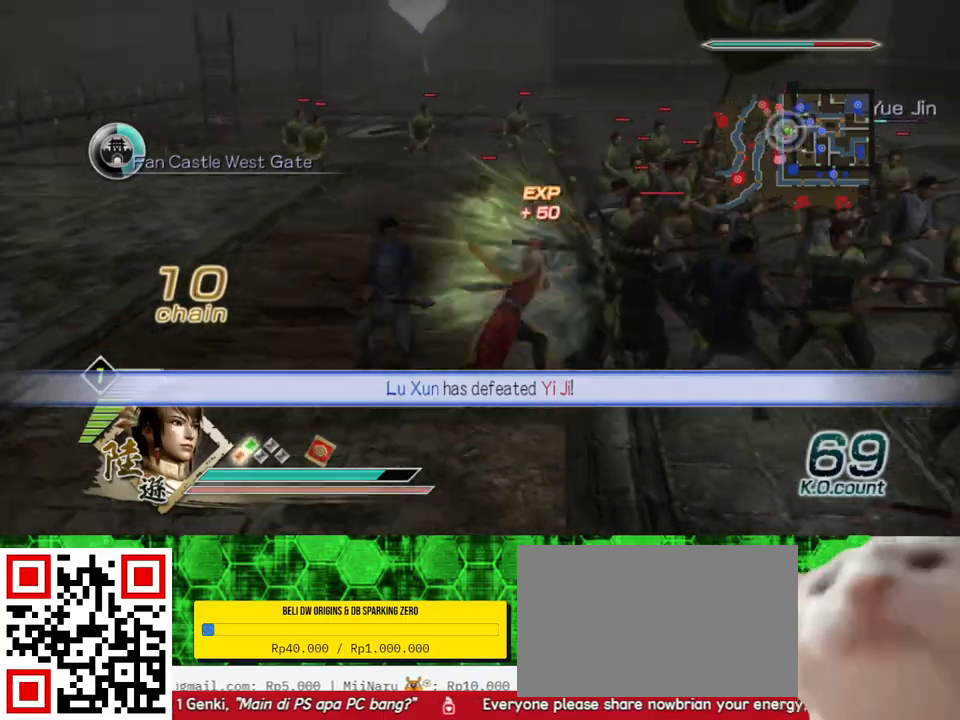
{"buttons": [], "left_stick": "up", "right_stick": "center", "events": [[300, "left_stick", "up"], [367, "right_stick", "center"]]}
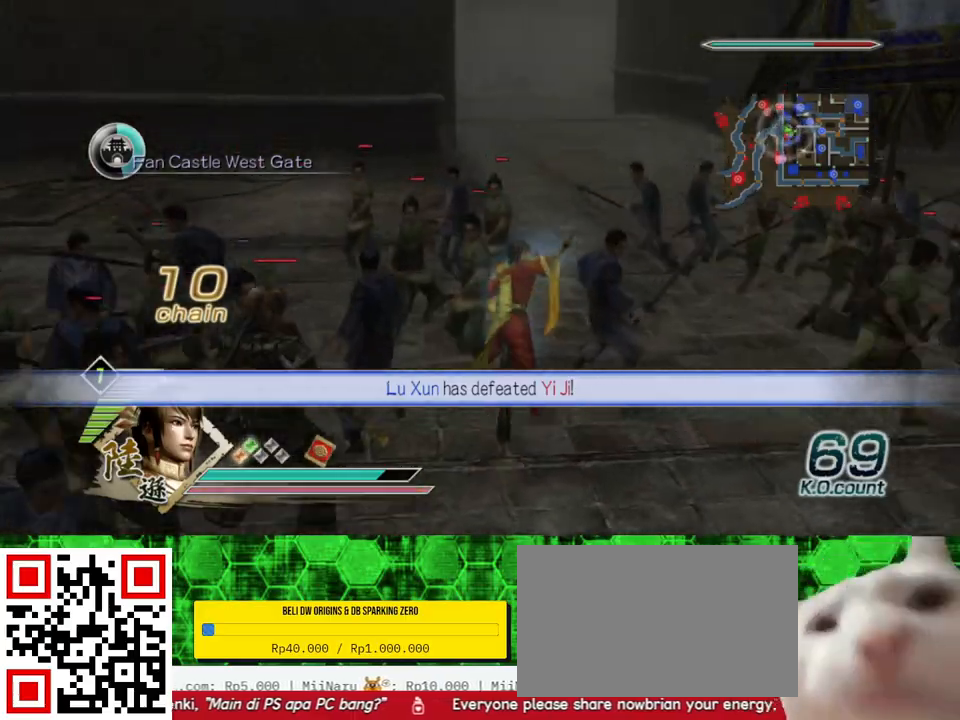
{"buttons": [], "left_stick": "up", "right_stick": "center", "events": [[167, "right_stick", "left"], [367, "right_stick", "center"]]}
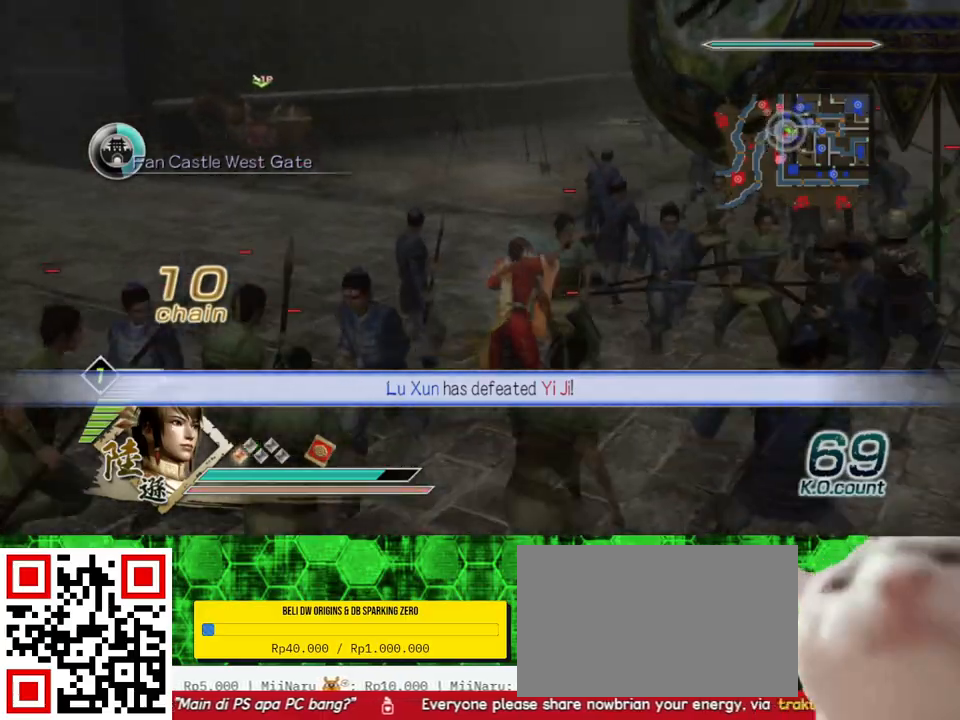
{"buttons": [], "left_stick": "up", "right_stick": "center", "events": []}
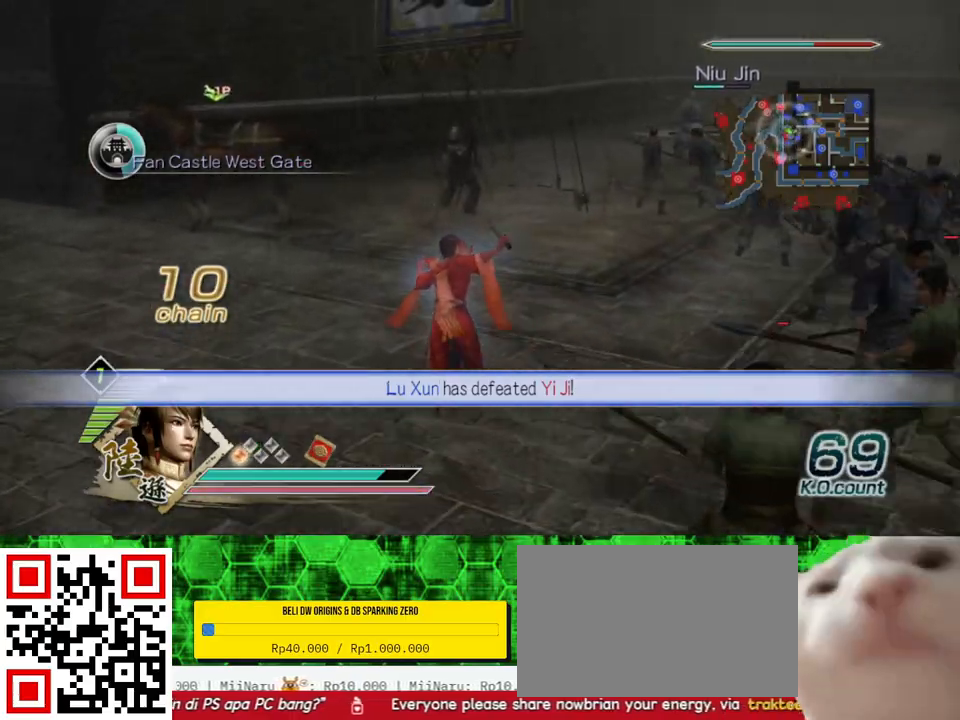
{"buttons": [], "left_stick": "up", "right_stick": "center", "events": [[167, "left_stick", "up-left"], [467, "left_stick", "up"]]}
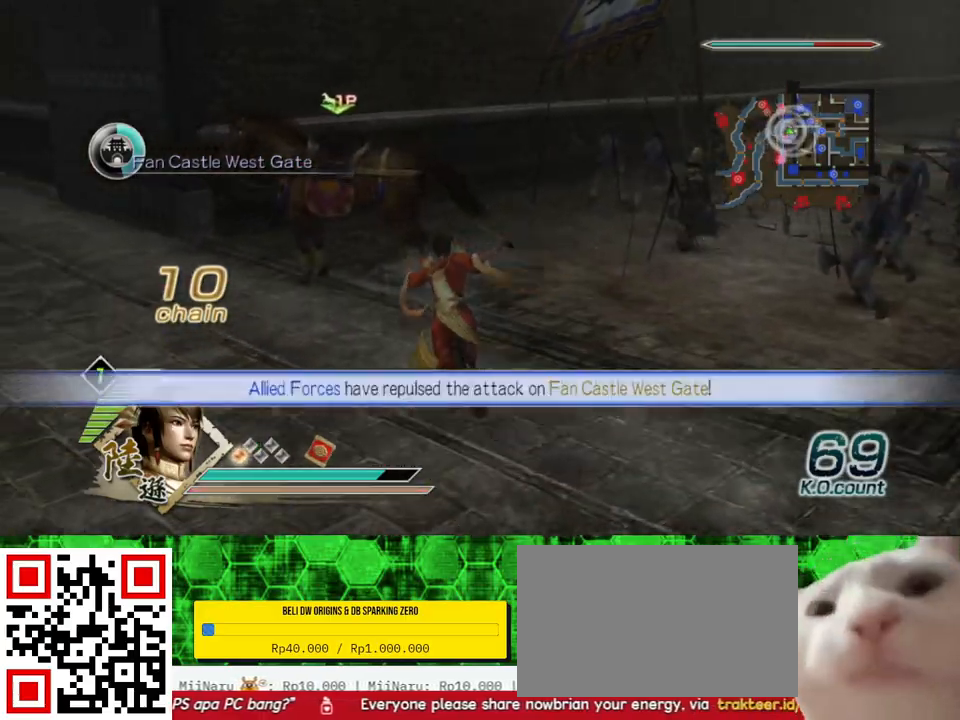
{"buttons": ["A"], "left_stick": "center", "right_stick": "center", "events": [[433, "left_stick", "center"], [467, "A", "down"]]}
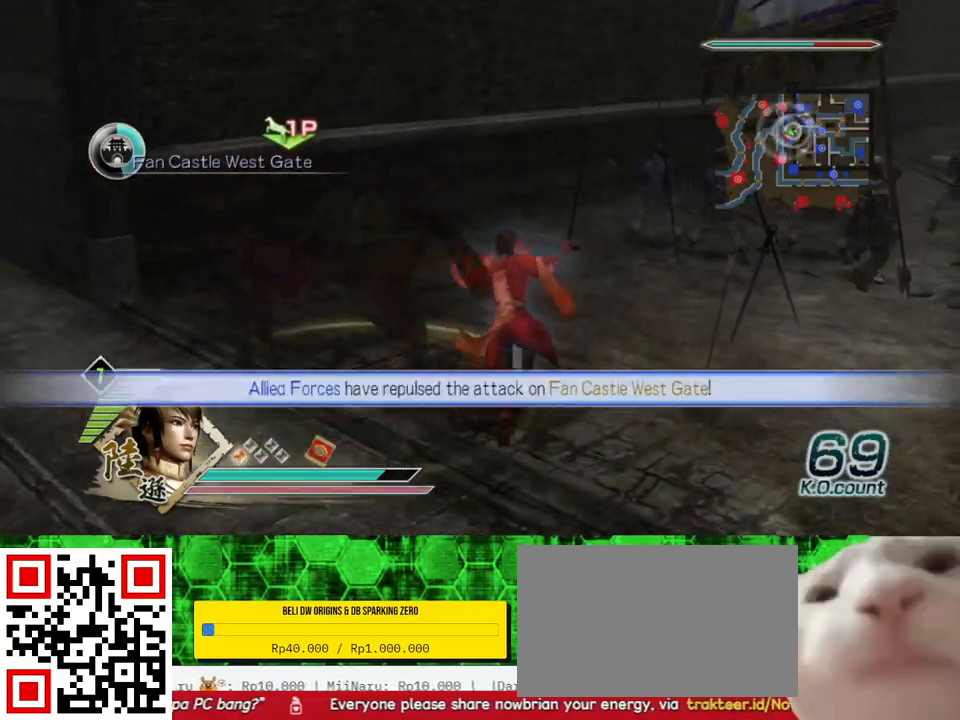
{"buttons": [], "left_stick": "left", "right_stick": "right", "events": [[67, "A", "up"], [233, "left_stick", "left"], [267, "right_stick", "right"]]}
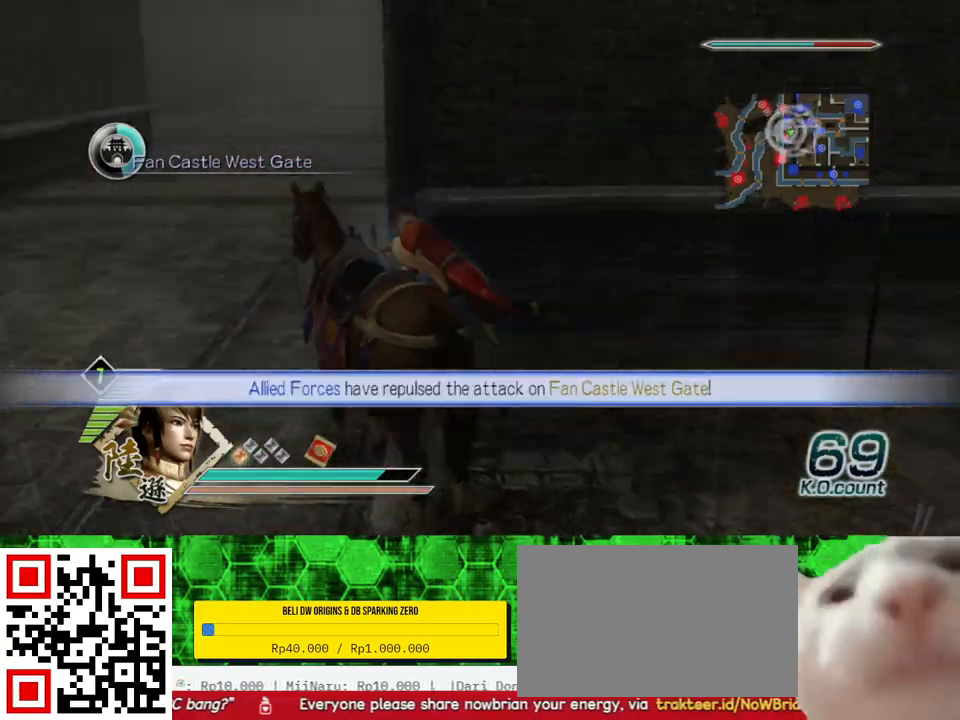
{"buttons": [], "left_stick": "up-left", "right_stick": "center", "events": [[200, "left_stick", "up-left"], [267, "right_stick", "center"]]}
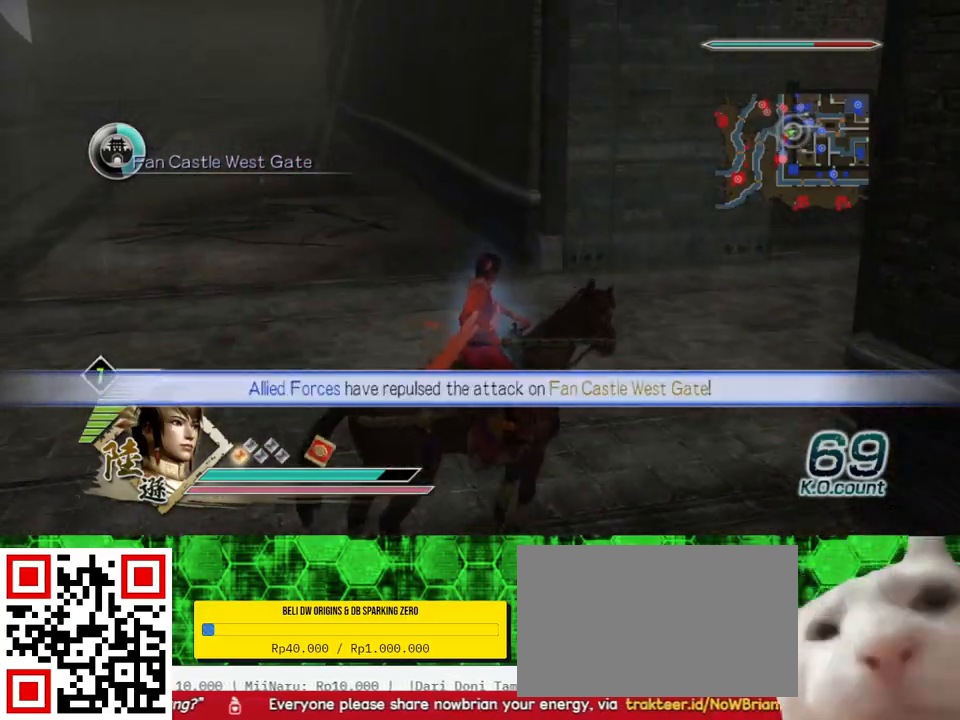
{"buttons": [], "left_stick": "up-left", "right_stick": "center", "events": []}
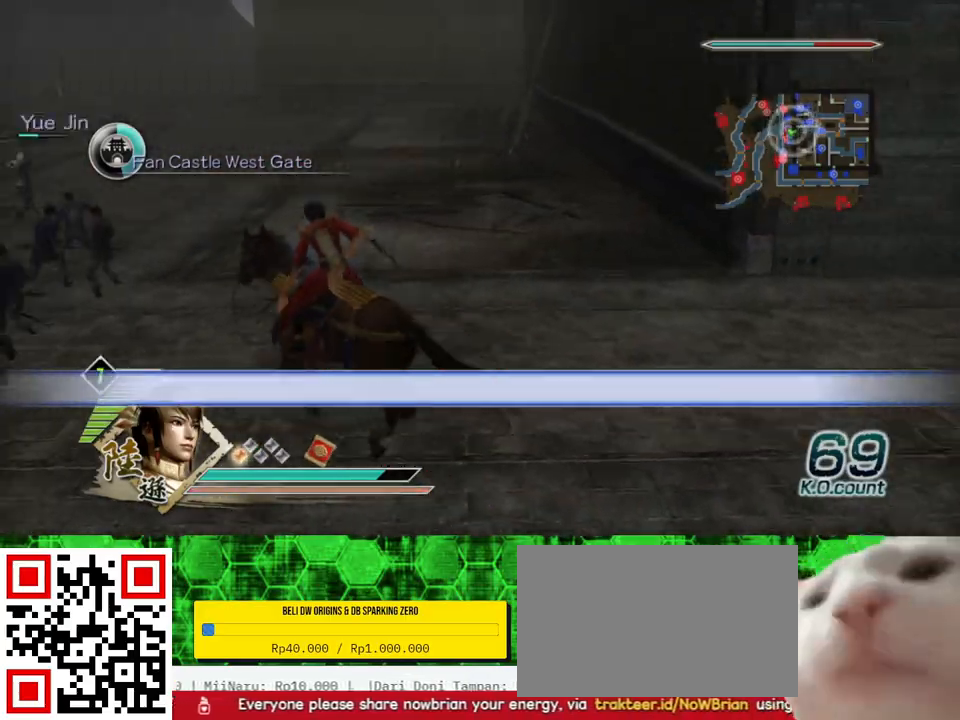
{"buttons": [], "left_stick": "up-left", "right_stick": "center", "events": []}
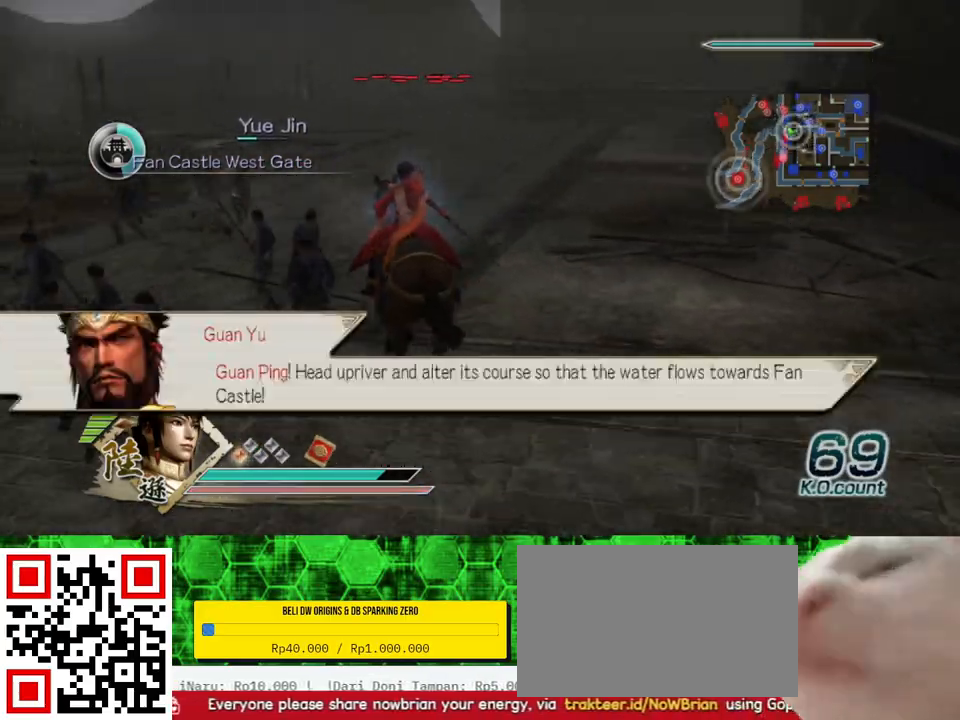
{"buttons": [], "left_stick": "up", "right_stick": "center", "events": [[33, "left_stick", "up"]]}
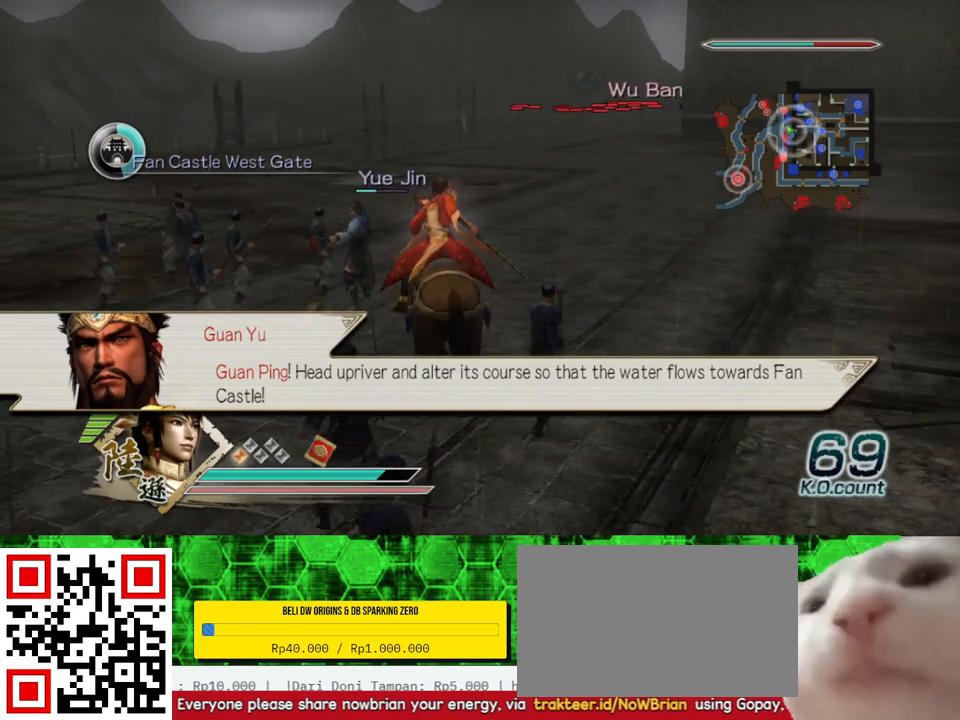
{"buttons": [], "left_stick": "up", "right_stick": "center", "events": []}
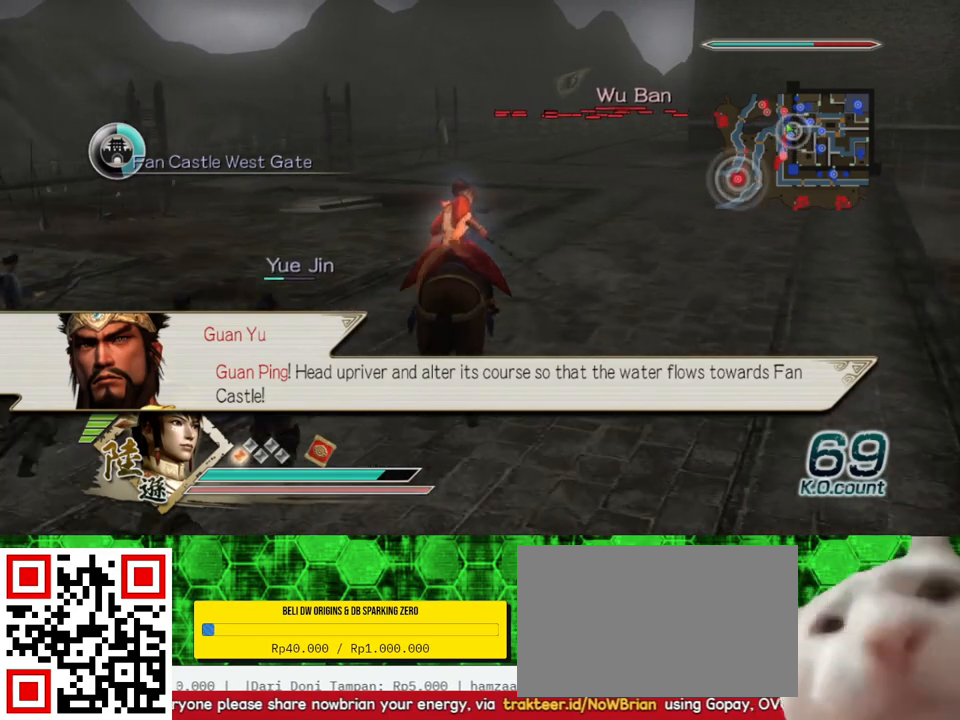
{"buttons": [], "left_stick": "up-left", "right_stick": "center", "events": [[100, "left_stick", "up-left"]]}
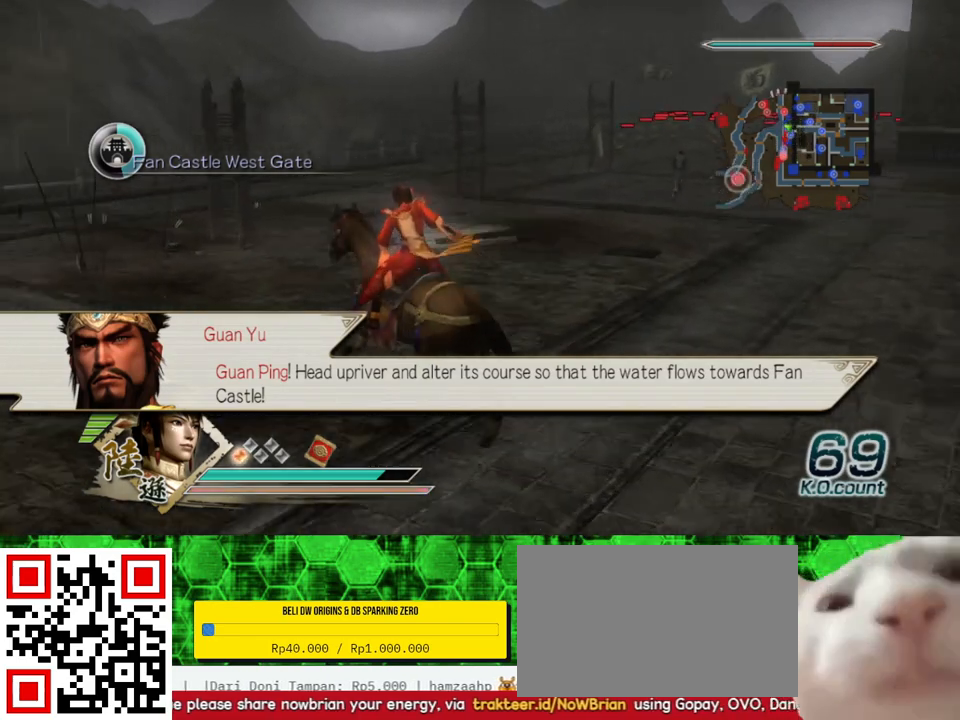
{"buttons": [], "left_stick": "center", "right_stick": "center", "events": [[67, "right_stick", "up"], [100, "START", "down"], [200, "right_stick", "center"], [300, "START", "up"], [433, "left_stick", "center"]]}
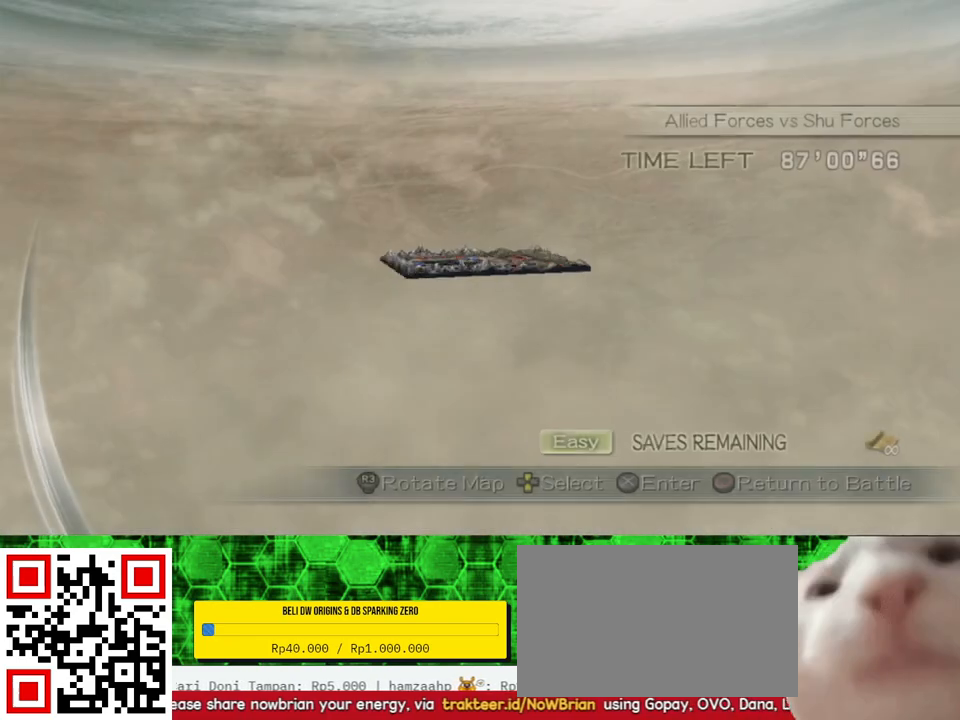
{"buttons": [], "left_stick": "center", "right_stick": "center", "events": []}
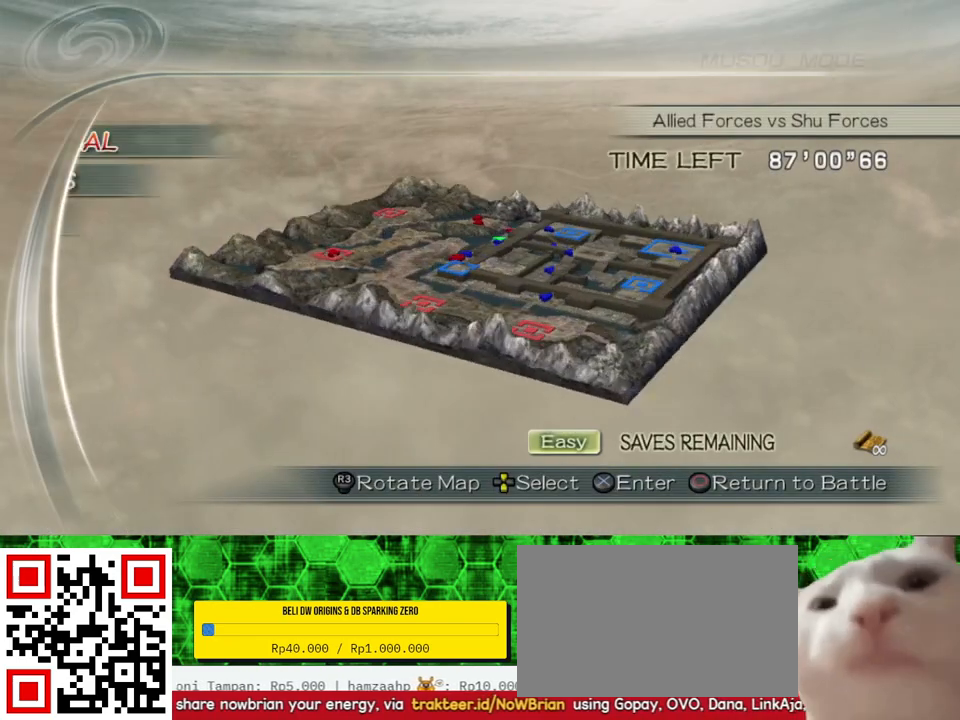
{"buttons": [], "left_stick": "center", "right_stick": "center", "events": []}
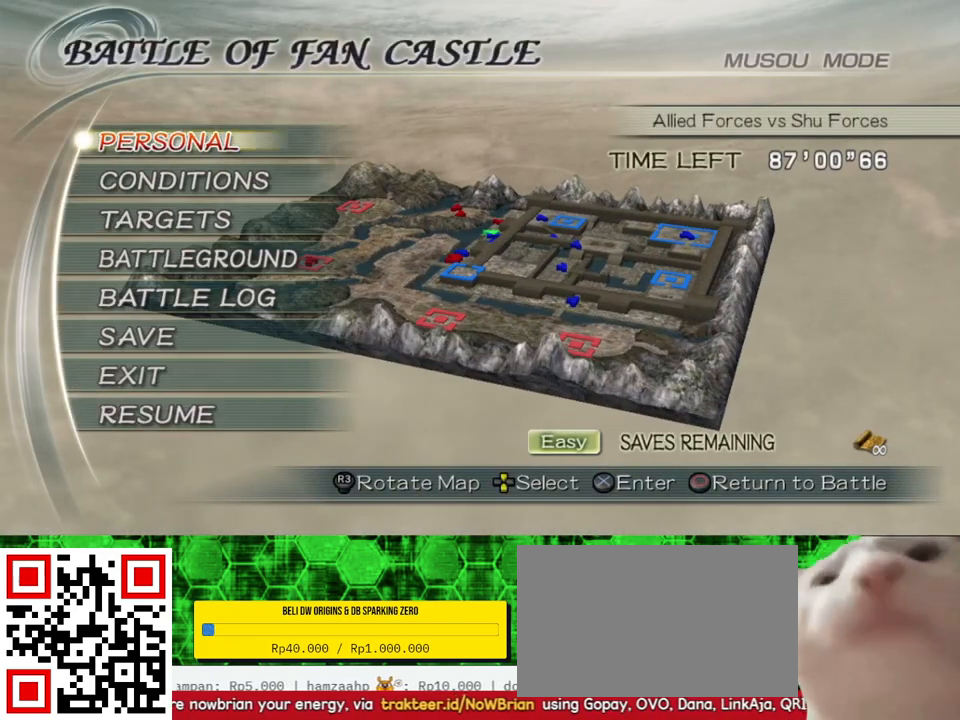
{"buttons": [], "left_stick": "center", "right_stick": "center", "events": []}
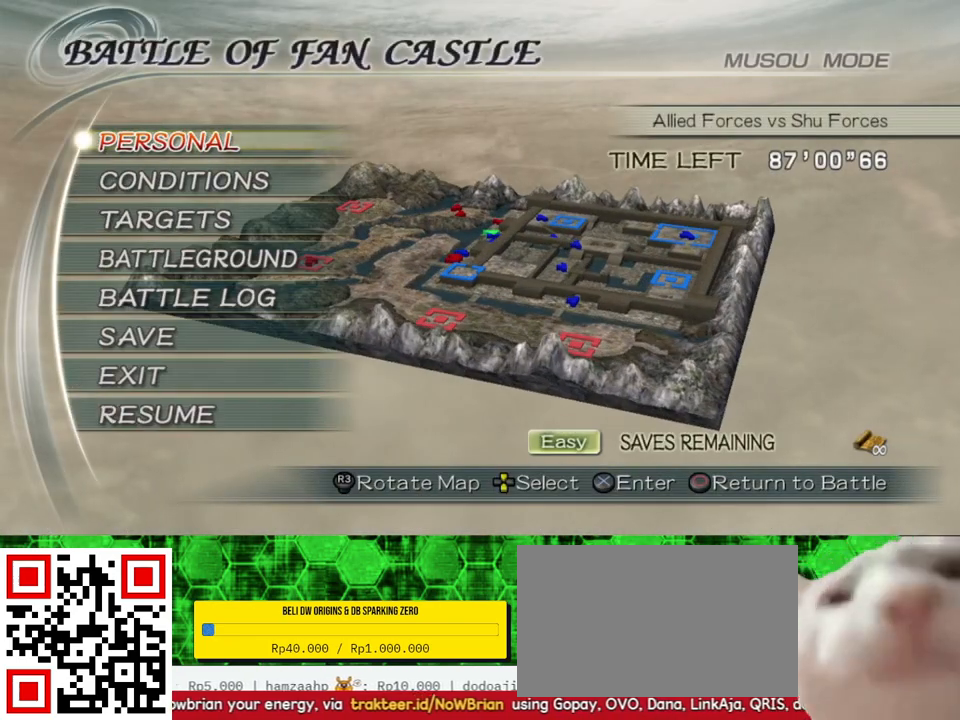
{"buttons": [], "left_stick": "center", "right_stick": "center", "events": [[433, "DPAD_UP", "down"], [500, "DPAD_UP", "up"]]}
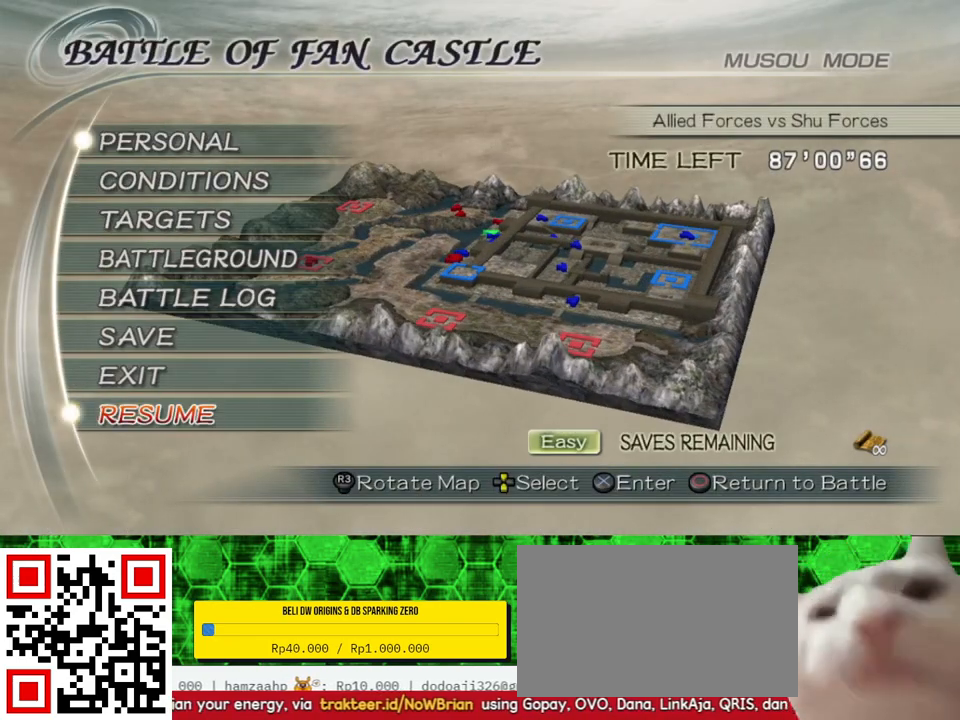
{"buttons": ["A"], "left_stick": "center", "right_stick": "center", "events": [[100, "DPAD_UP", "down"], [200, "DPAD_UP", "up"], [367, "DPAD_UP", "down"], [467, "DPAD_UP", "up"], [500, "A", "down"]]}
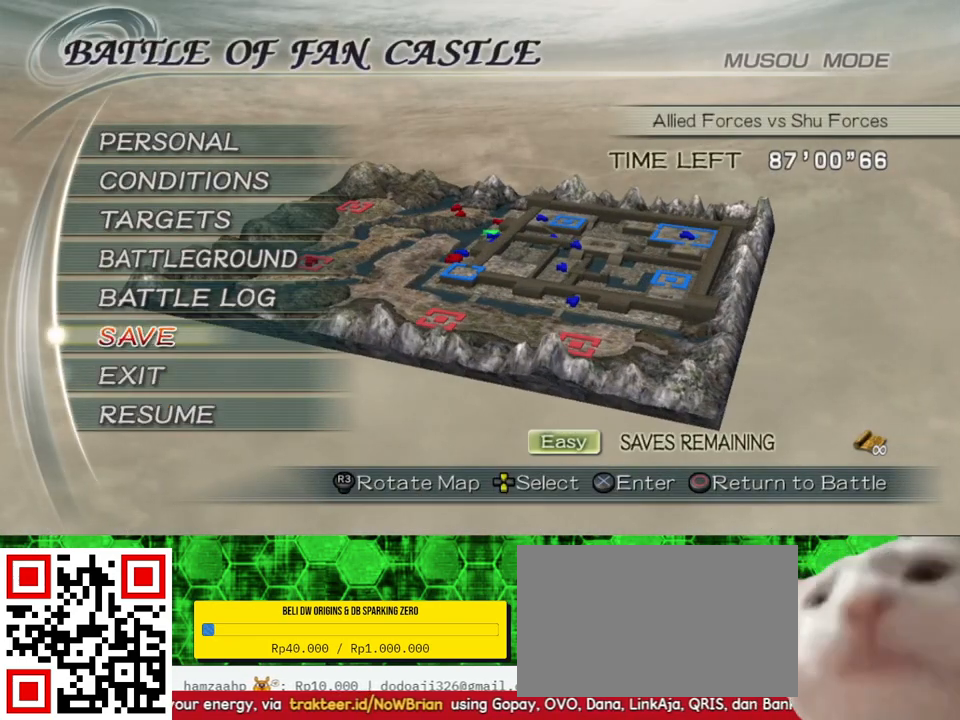
{"buttons": [], "left_stick": "center", "right_stick": "center", "events": [[167, "A", "up"]]}
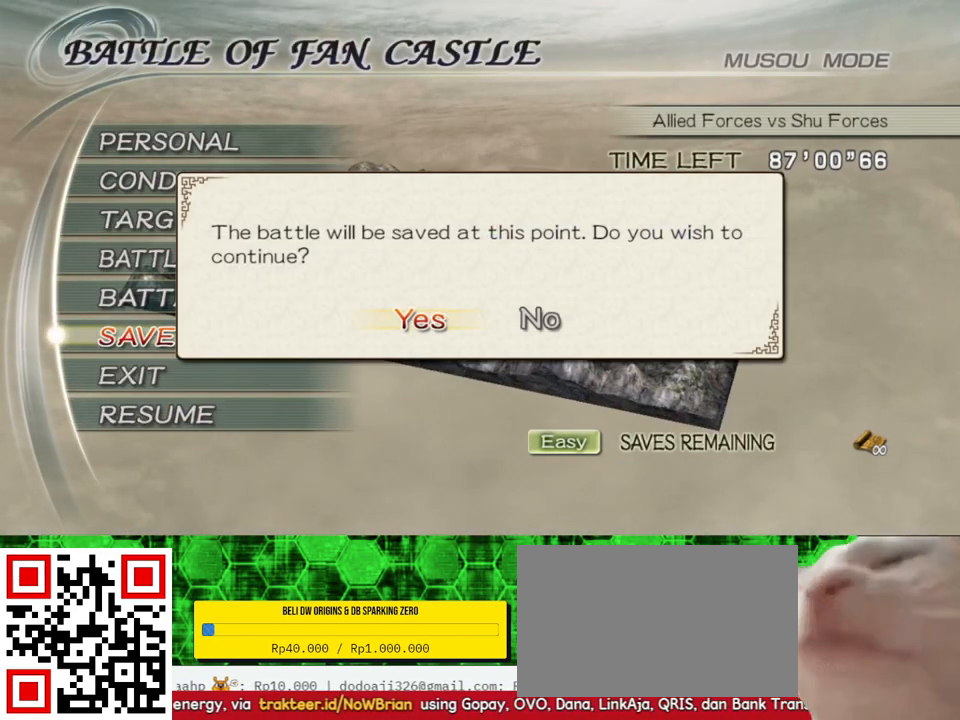
{"buttons": ["A"], "left_stick": "center", "right_stick": "center", "events": [[267, "DPAD_LEFT", "down"], [333, "DPAD_LEFT", "up"], [500, "A", "down"]]}
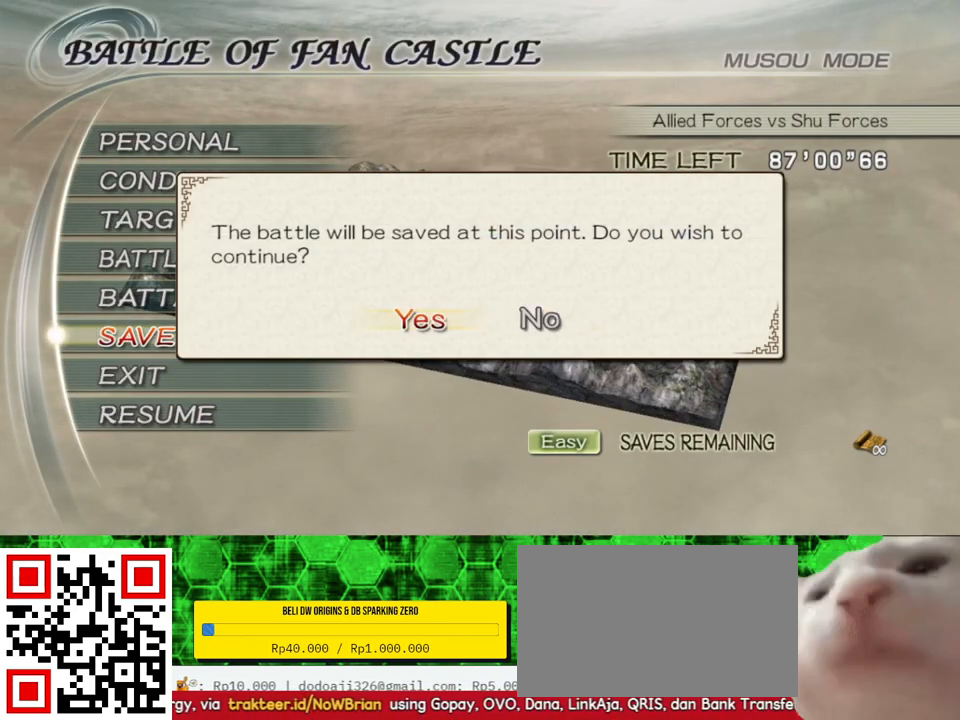
{"buttons": [], "left_stick": "center", "right_stick": "center", "events": [[133, "A", "up"]]}
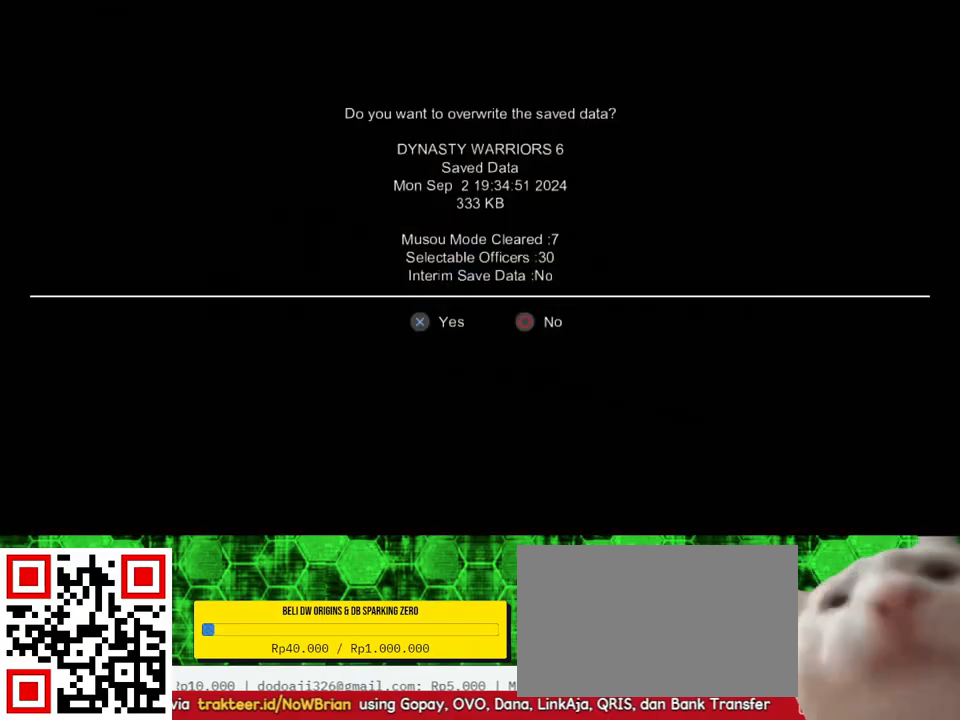
{"buttons": [], "left_stick": "center", "right_stick": "center", "events": [[267, "A", "down"], [400, "A", "up"]]}
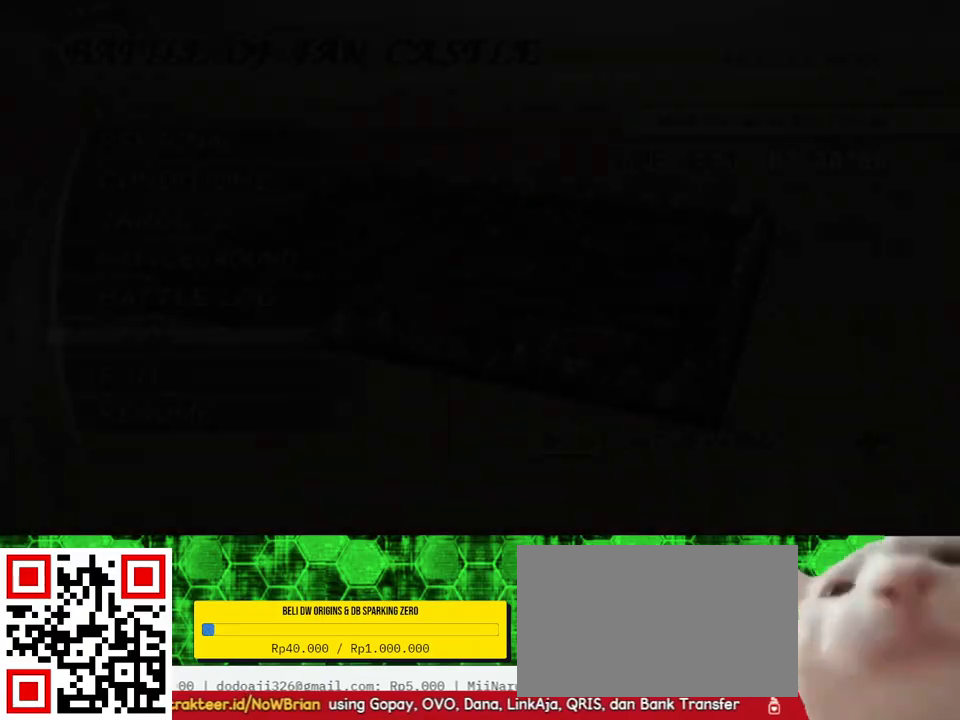
{"buttons": [], "left_stick": "center", "right_stick": "center", "events": []}
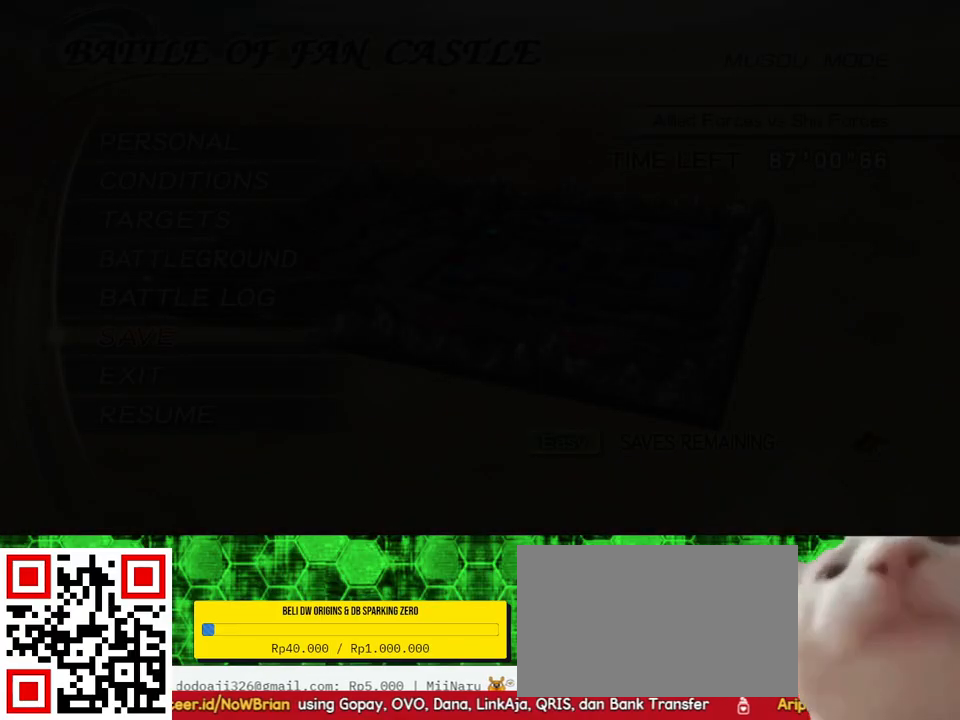
{"buttons": [], "left_stick": "center", "right_stick": "center", "events": [[300, "B", "down"], [467, "B", "up"]]}